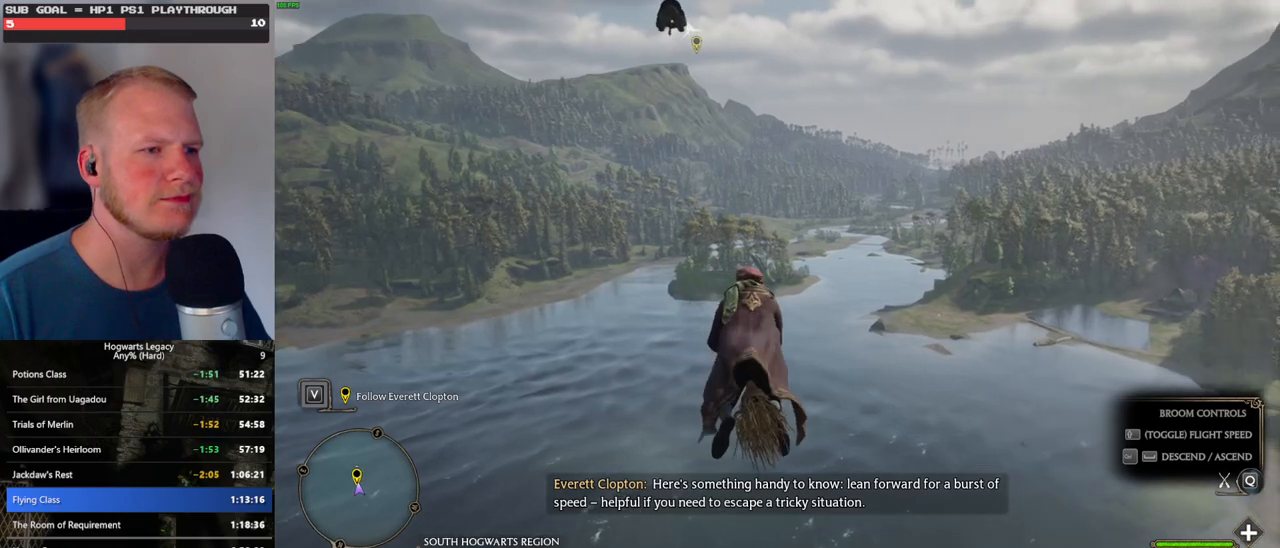
Gameplay with keyboard and mouse; each line is a JSON object with the keys and mouse buttons held at the frame after it. "events" lists presses ("down") and releases ("up") of ".", "/", "0", "1", "2", "3", "4", "5", "6", "7", "8", "9", "a", "alt_l", "alt_r", "b", "backslash", "backspace", "c", "caps_lock", "comma", "ctrl_l", "ctrl_r", "d", "e", "equals", "escape", "f", "f1", "f10", "f11", "f12", "f2", "f3", "f4", "f5", "f6", "f7", "f8", "f9", "g", "h", "i", "j", "k", "l", "lbracket", "m", "minus", "n", "o", "p", "q", "quote", "r", "rbracket", "return", "s", "semicolon", "shift_l", "shift_r", "space", "super_l", "super_r", "t", "tab", "tilde", "u", "v", "w", "x", "y", "z", "mouse_left", "mouse_wheel", "mouse_right", "mouse_mb4" and "mouse_mb5" between this image and that frame as [ms after this image, input, new state], when the widget could be followed in between. "mouse_left", "mouse_wheel", "mouse_right", "mouse_mb4", "mouse_mb5" = the "left", "wheel", "right", "mb4", "mb5" buttons of the "mouse" list. No other keys are recorded. "wheel" means that the mouse wheel is clicked or scrolled. Mouse movement is not recorded.
{"keys": ["w"], "mouse": [], "events": [[17, "d", "up"]]}
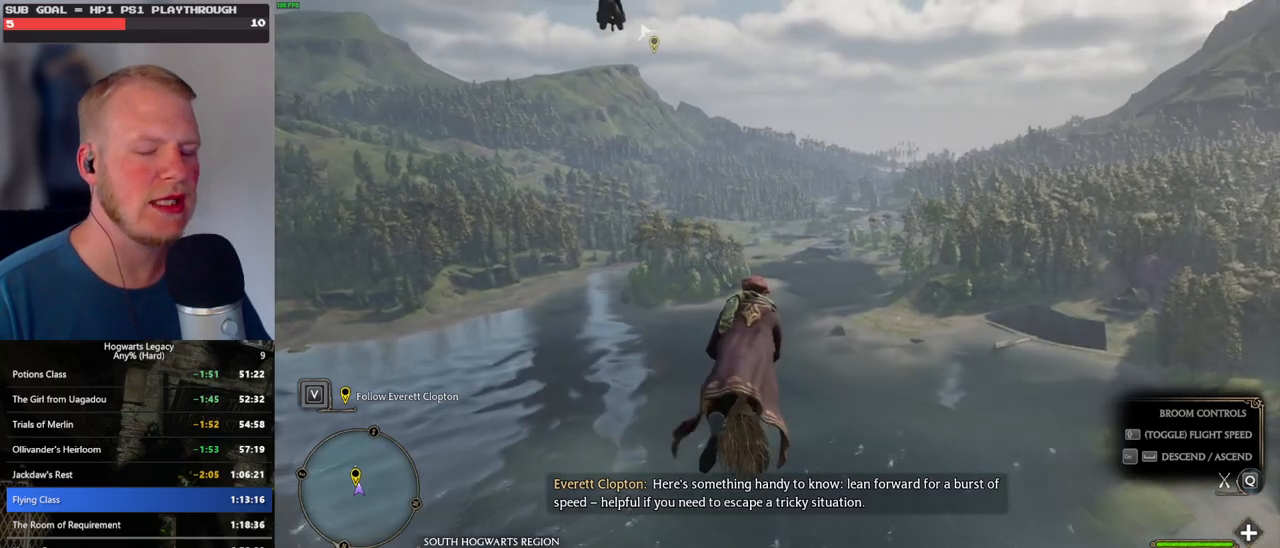
{"keys": ["w"], "mouse": [], "events": []}
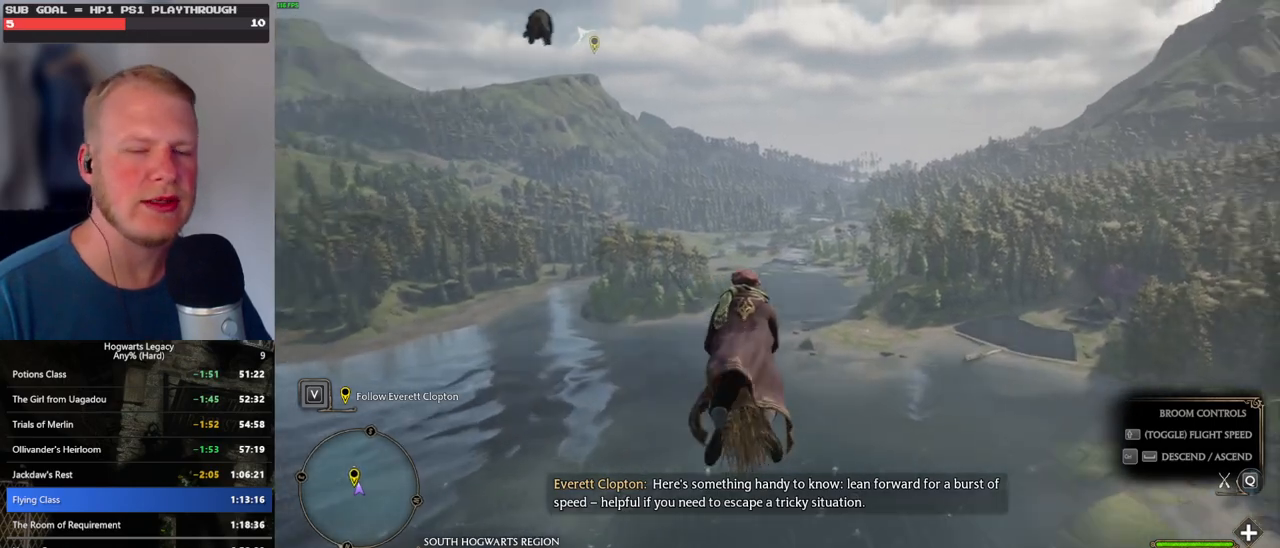
{"keys": ["w"], "mouse": [], "events": []}
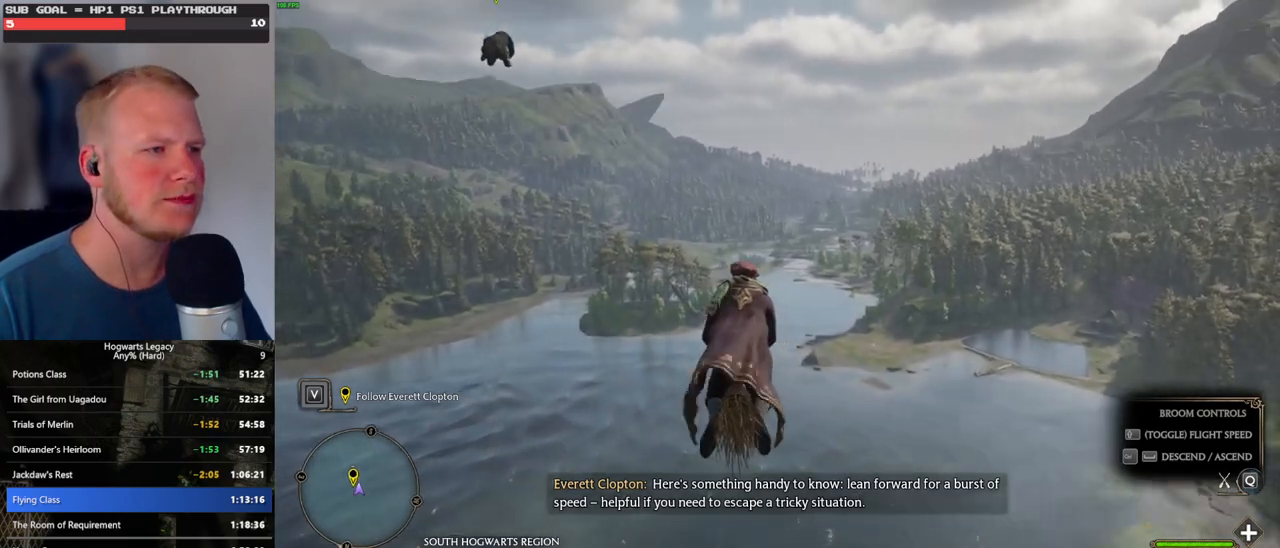
{"keys": ["w"], "mouse": [], "events": [[17, "ctrl_l", "down"], [150, "ctrl_l", "up"]]}
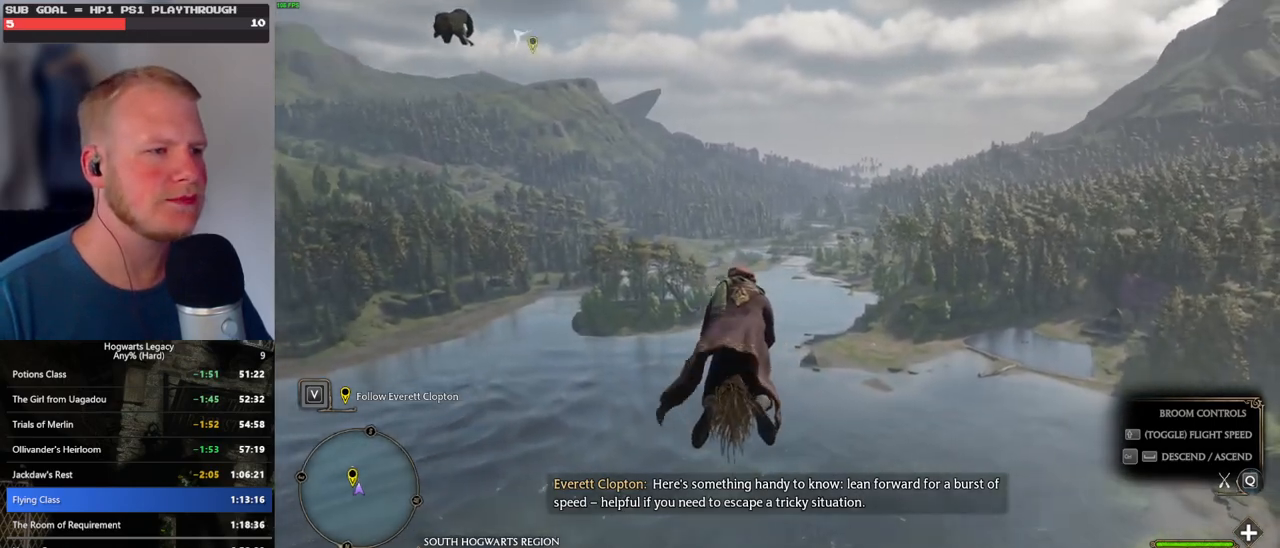
{"keys": ["w"], "mouse": [], "events": []}
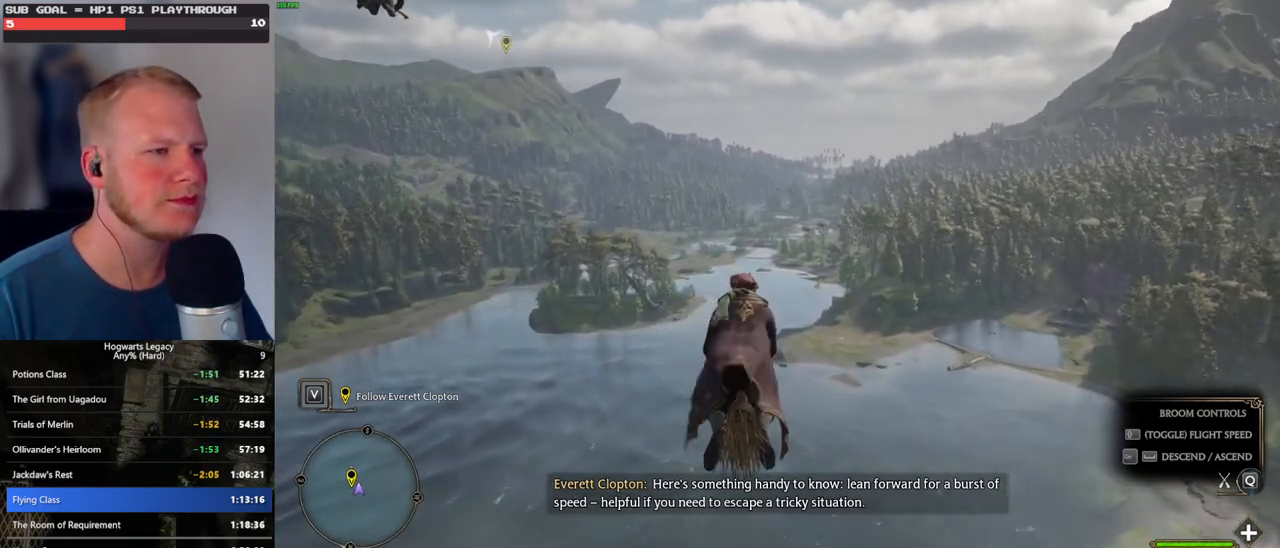
{"keys": ["w"], "mouse": [], "events": [[334, "ctrl_l", "down"], [484, "ctrl_l", "up"]]}
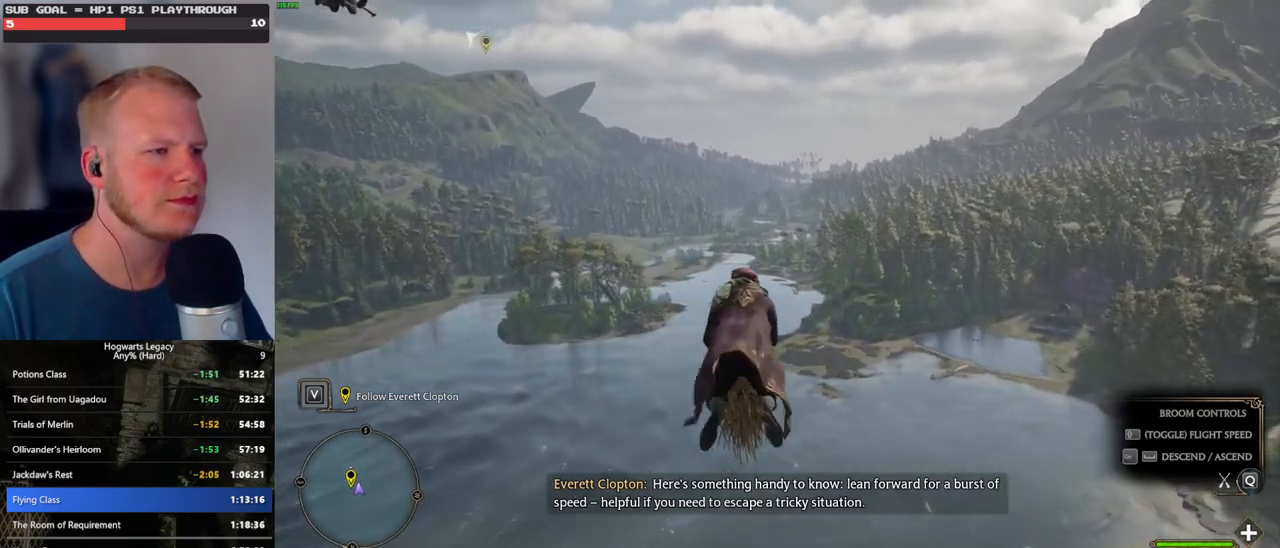
{"keys": ["d", "w"], "mouse": ["left"], "events": [[334, "d", "down"], [500, "mouse_left", "down"]]}
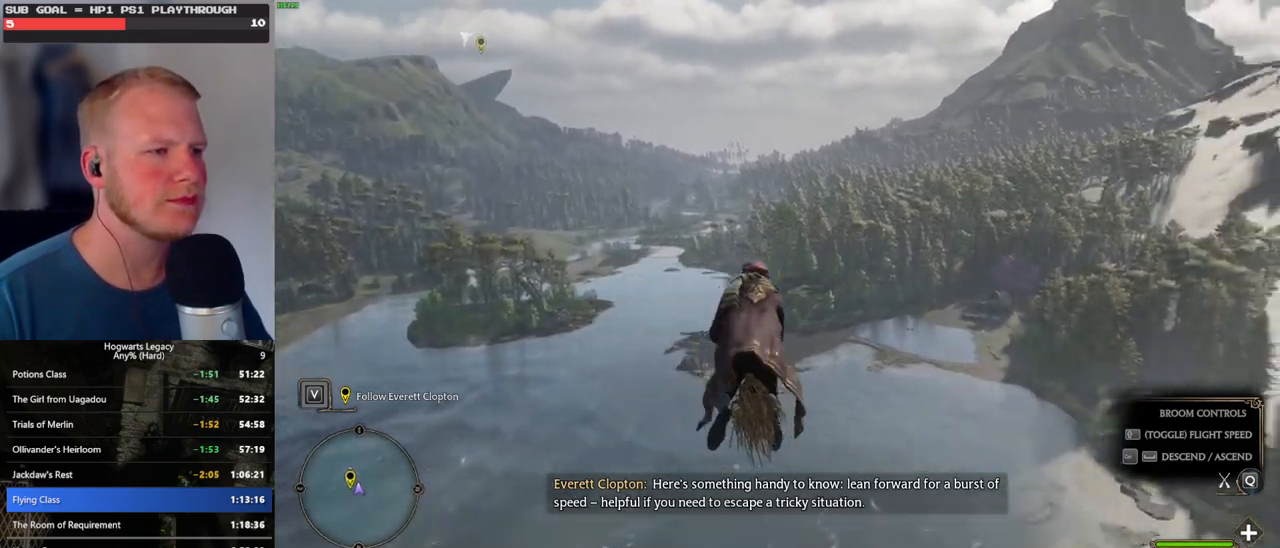
{"keys": ["w"], "mouse": ["left"], "events": [[467, "d", "up"]]}
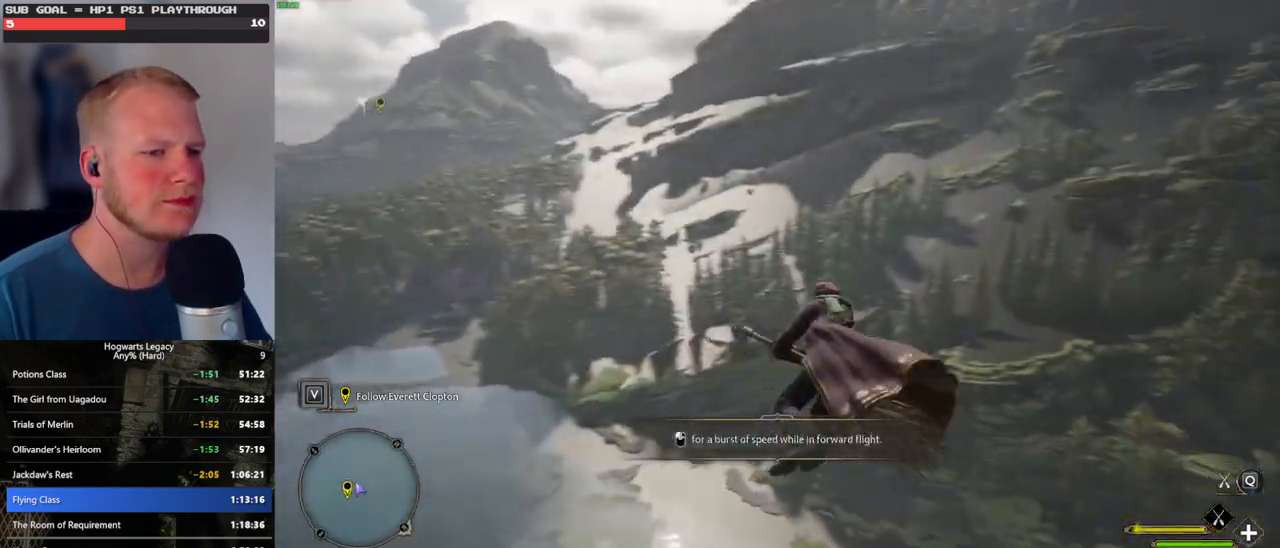
{"keys": ["w"], "mouse": ["left"], "events": [[117, "d", "down"], [234, "d", "up"], [367, "d", "down"], [500, "d", "up"]]}
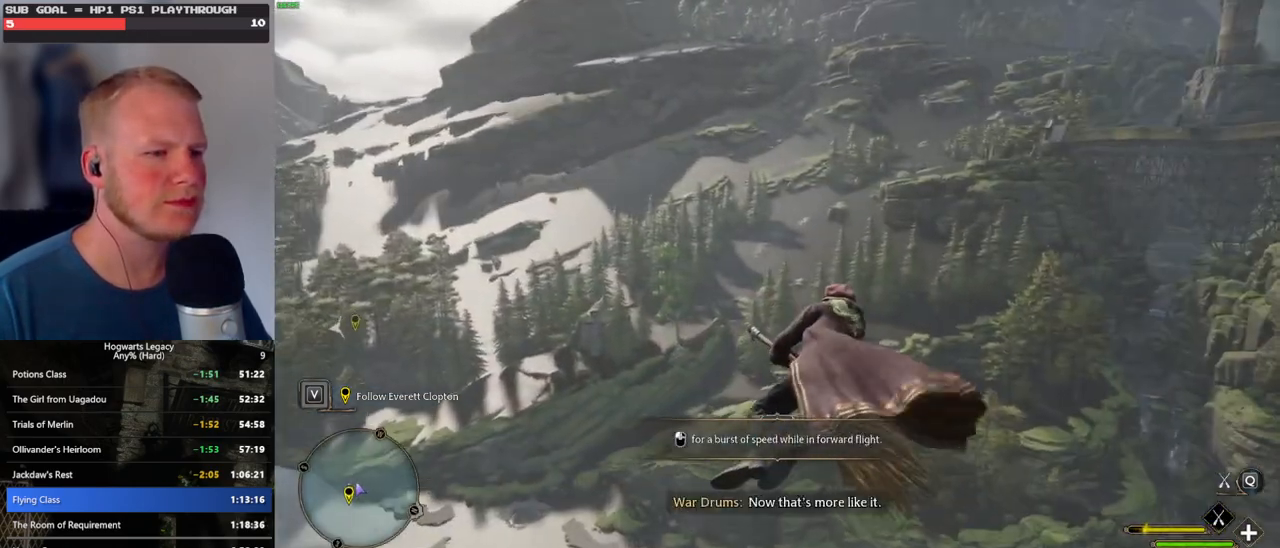
{"keys": ["w"], "mouse": ["left"], "events": [[150, "d", "down"], [217, "d", "up"]]}
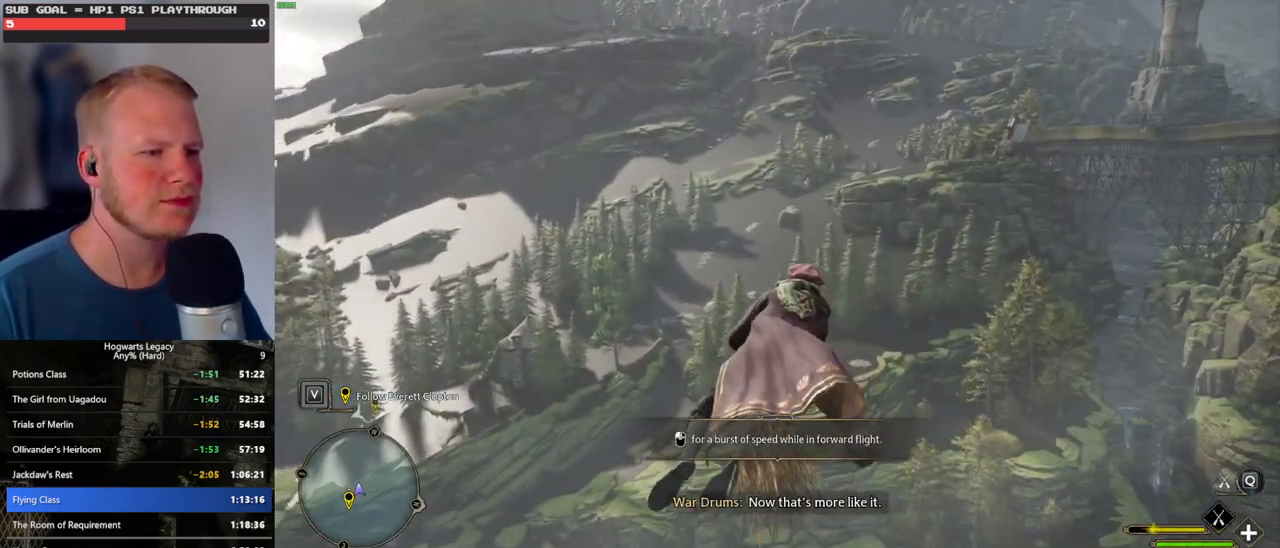
{"keys": ["w"], "mouse": ["left"], "events": [[300, "ctrl_l", "down"], [467, "ctrl_l", "up"]]}
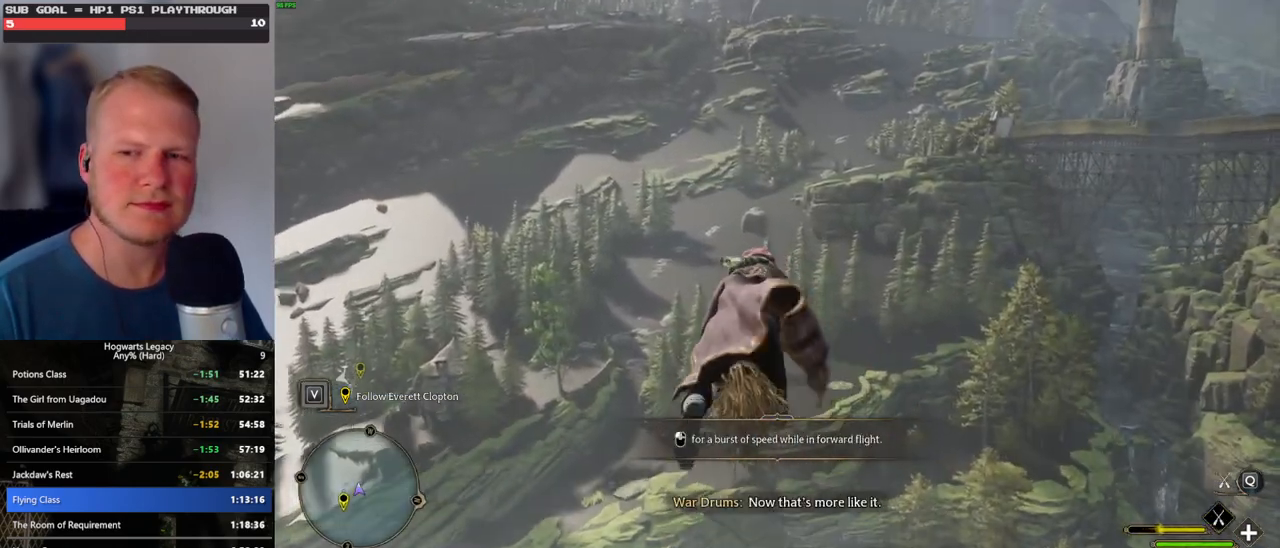
{"keys": ["ctrl_l", "w"], "mouse": ["left"], "events": [[284, "ctrl_l", "down"]]}
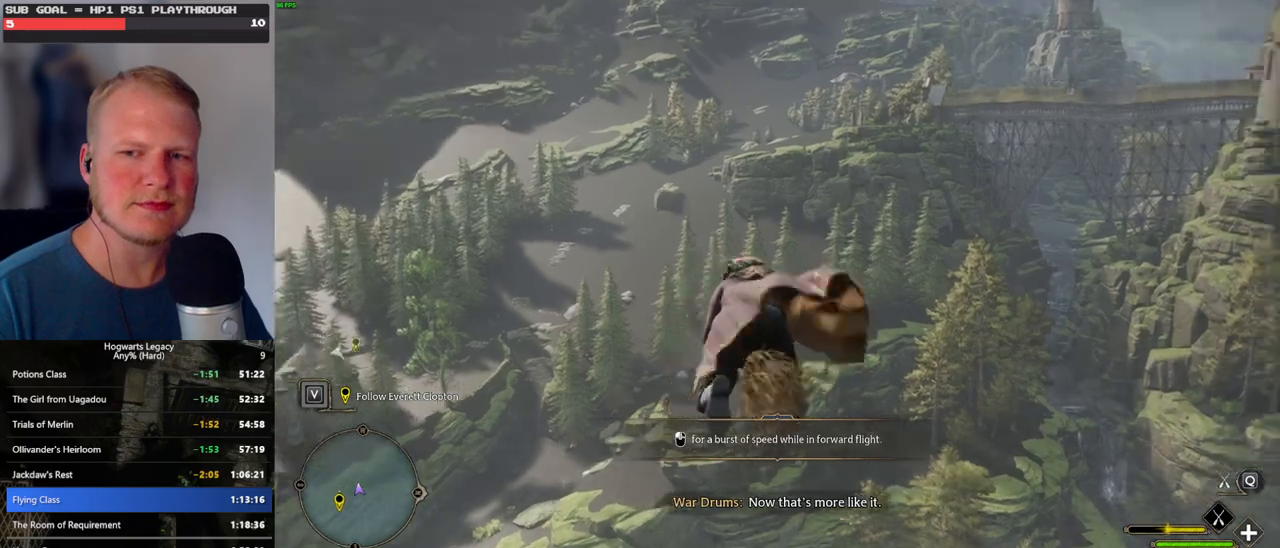
{"keys": ["ctrl_l", "w"], "mouse": ["left"], "events": [[34, "ctrl_l", "up"], [334, "ctrl_l", "down"]]}
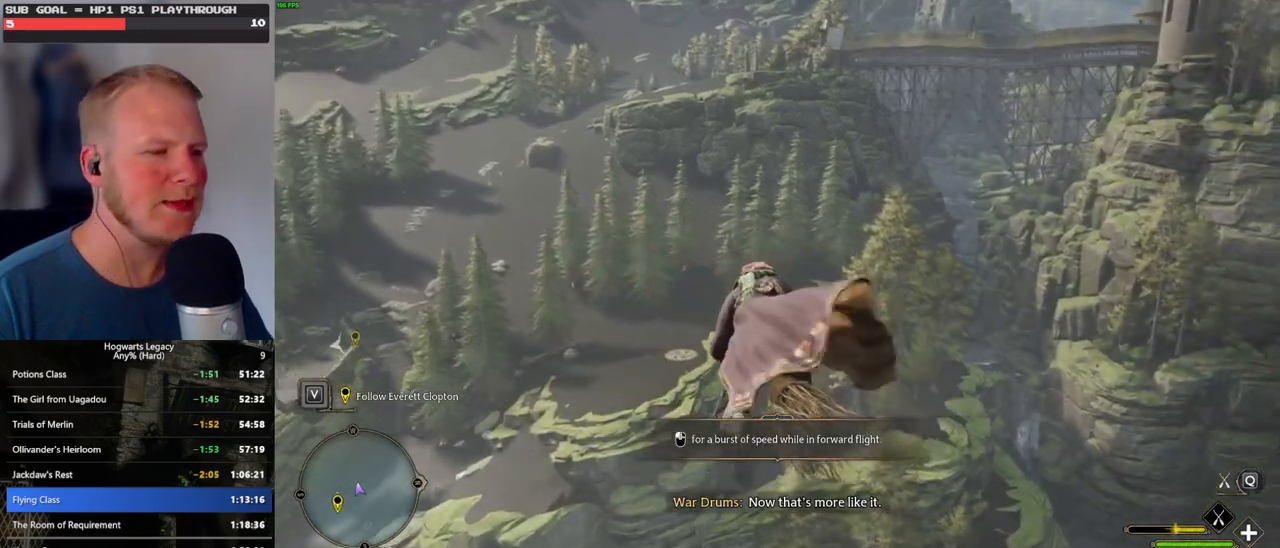
{"keys": ["w"], "mouse": ["left"], "events": [[234, "ctrl_l", "up"]]}
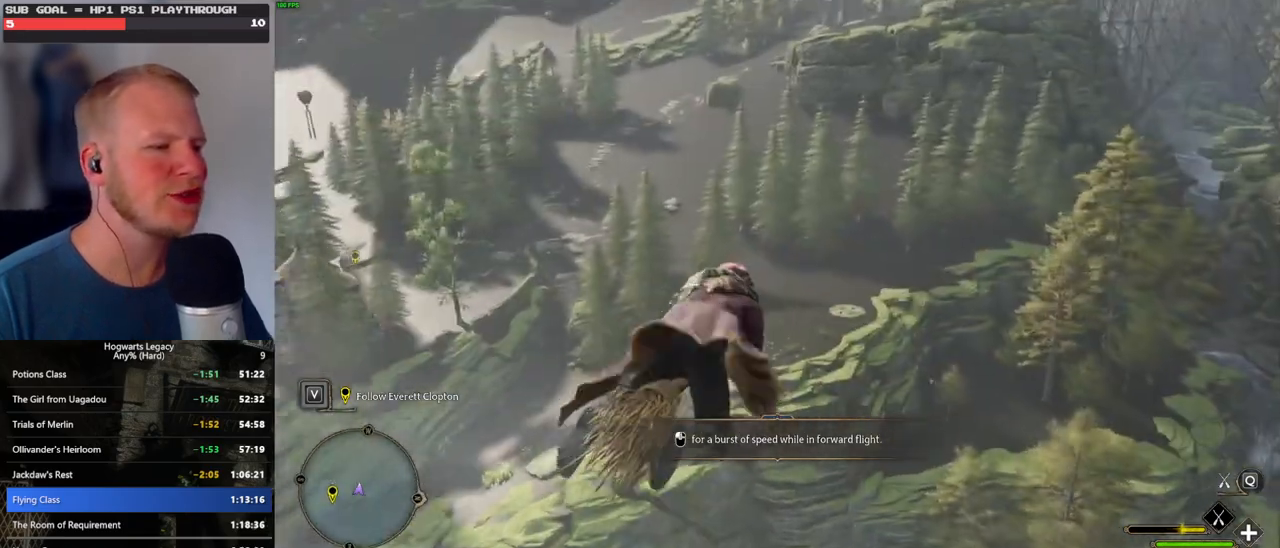
{"keys": ["ctrl_l", "w"], "mouse": ["left"], "events": [[234, "ctrl_l", "down"]]}
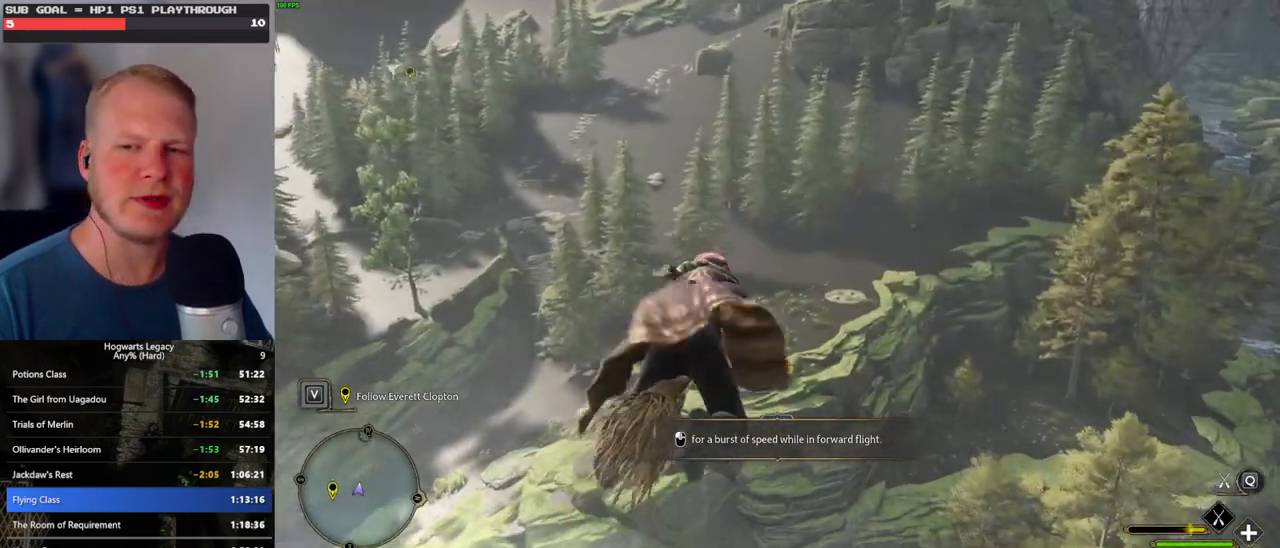
{"keys": ["w"], "mouse": ["left"], "events": [[200, "ctrl_l", "up"]]}
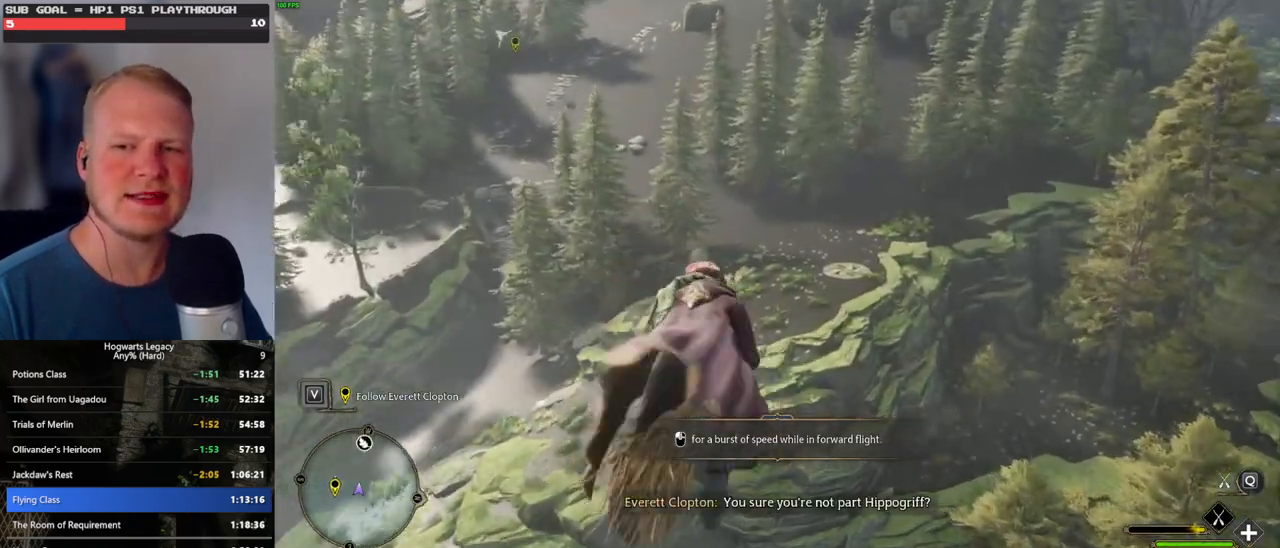
{"keys": ["ctrl_l", "w"], "mouse": ["left"], "events": [[250, "ctrl_l", "down"]]}
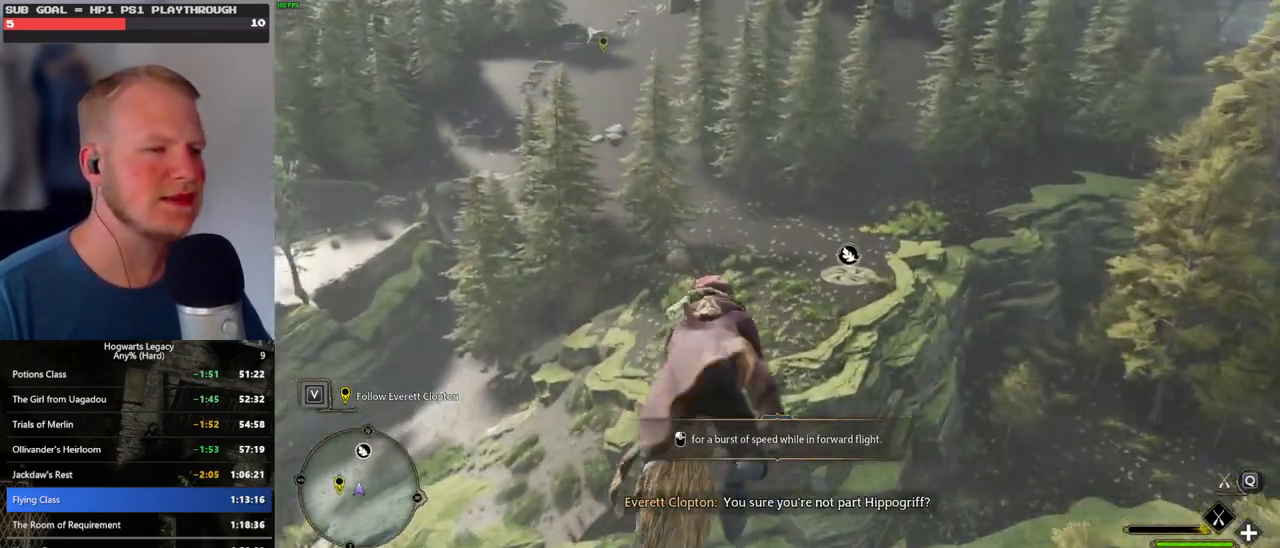
{"keys": ["w"], "mouse": ["left"], "events": [[417, "ctrl_l", "up"]]}
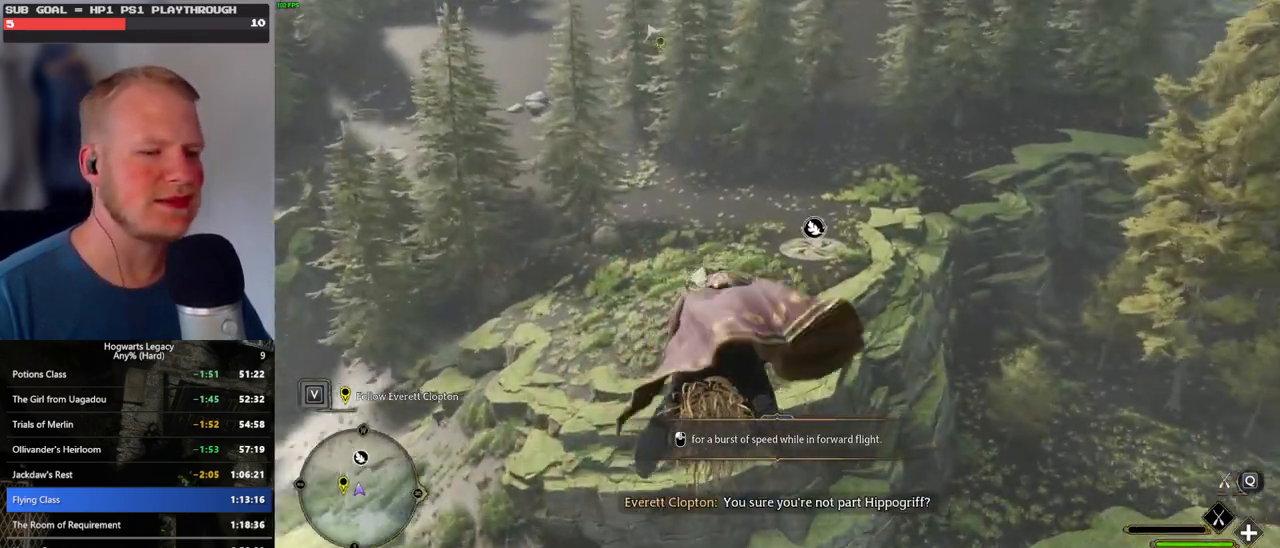
{"keys": ["ctrl_l", "w"], "mouse": ["left"], "events": [[384, "ctrl_l", "down"]]}
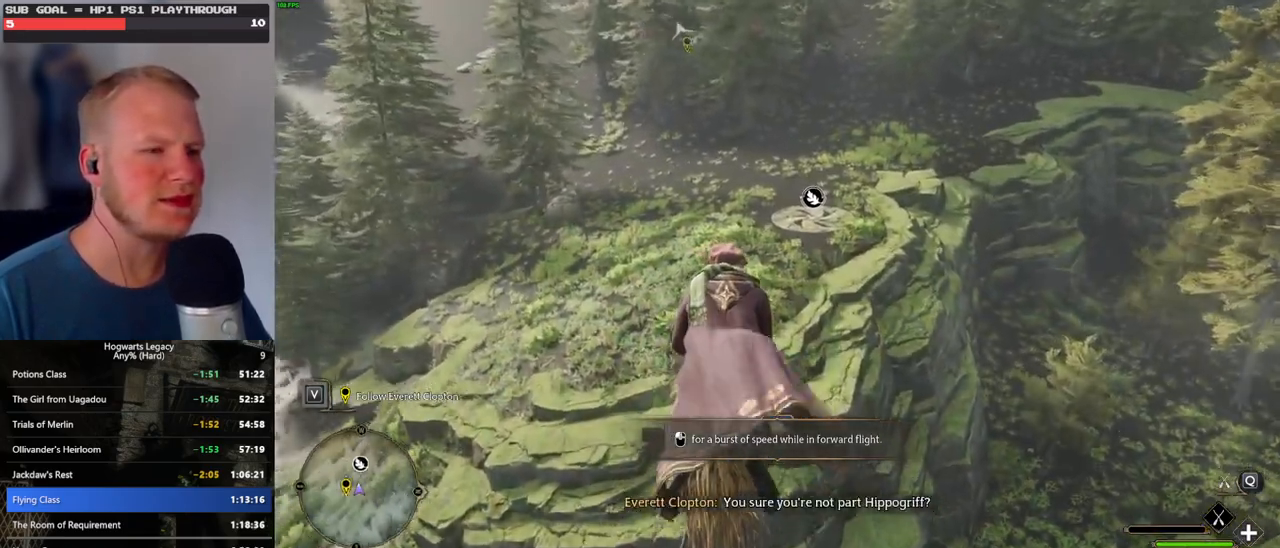
{"keys": ["w"], "mouse": ["left"], "events": [[400, "ctrl_l", "up"]]}
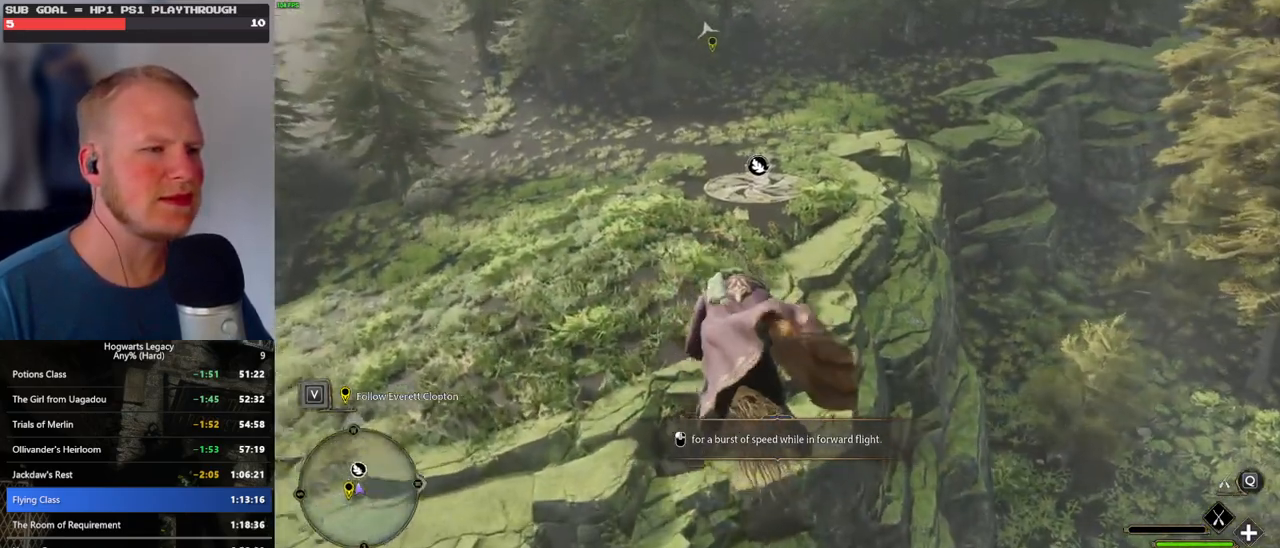
{"keys": ["d", "w"], "mouse": ["left"], "events": [[417, "d", "down"]]}
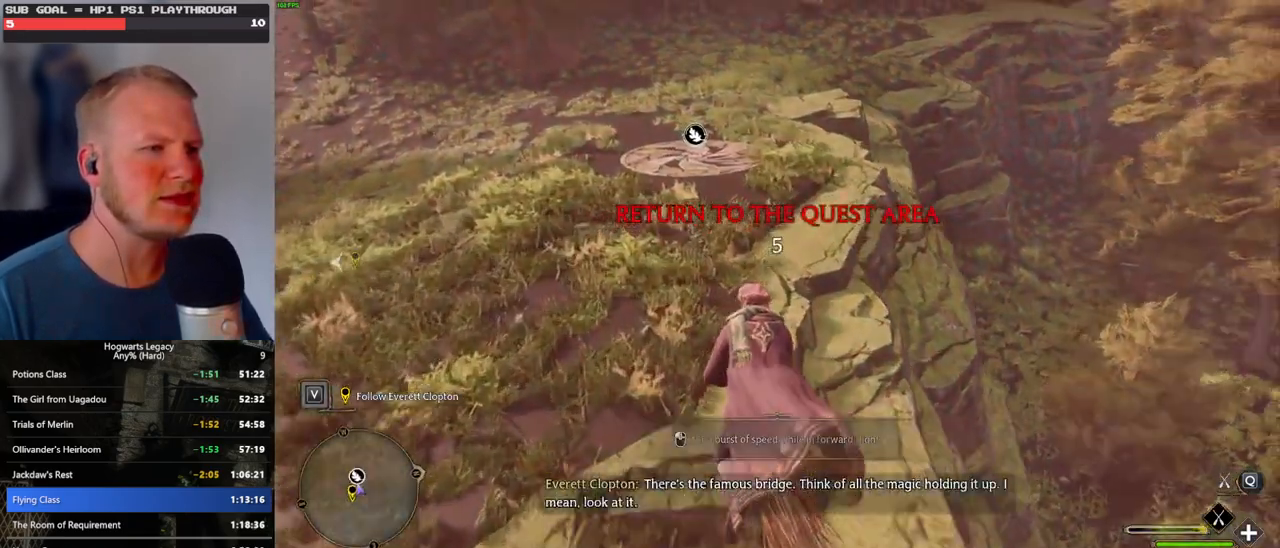
{"keys": ["w"], "mouse": ["left"], "events": [[100, "d", "up"], [234, "d", "down"], [334, "d", "up"]]}
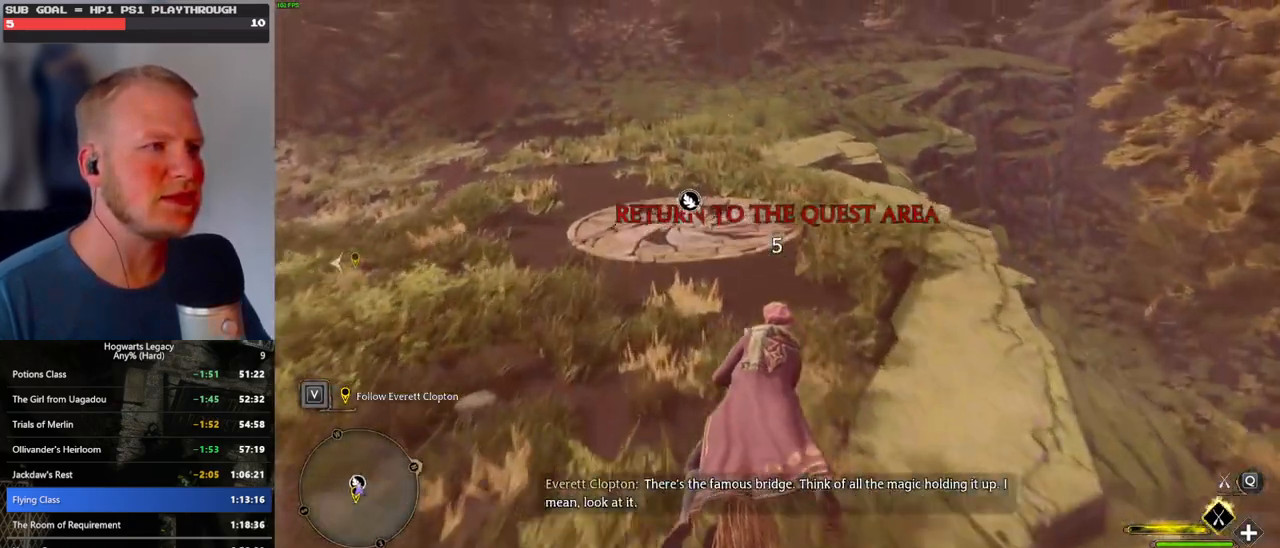
{"keys": ["w"], "mouse": ["left"], "events": [[84, "d", "down"], [134, "d", "up"]]}
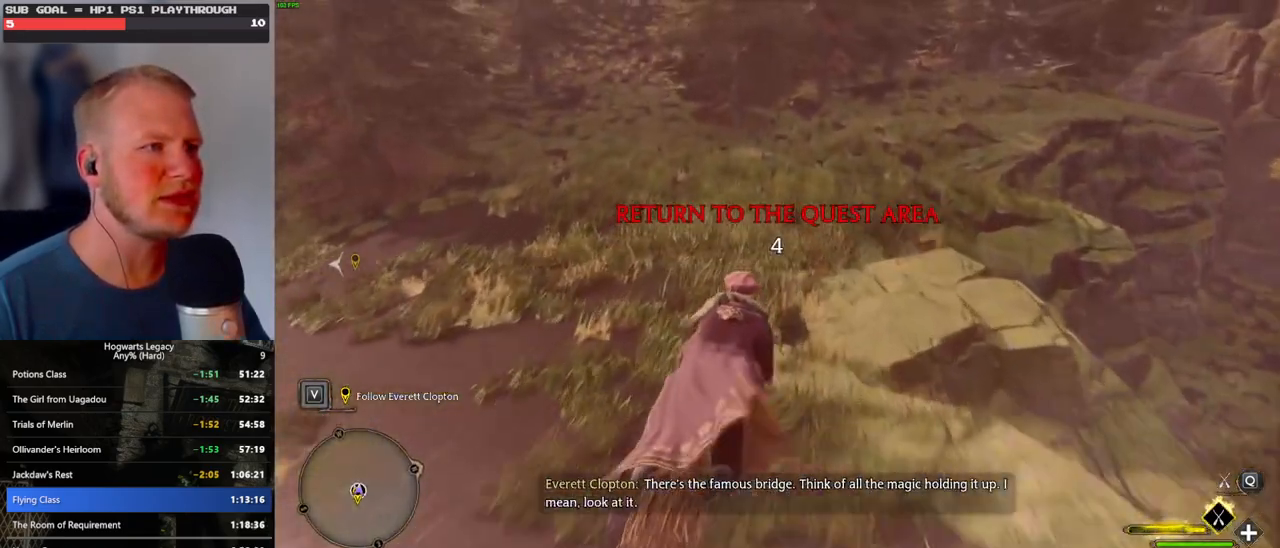
{"keys": ["space", "w"], "mouse": ["left"], "events": [[284, "space", "down"]]}
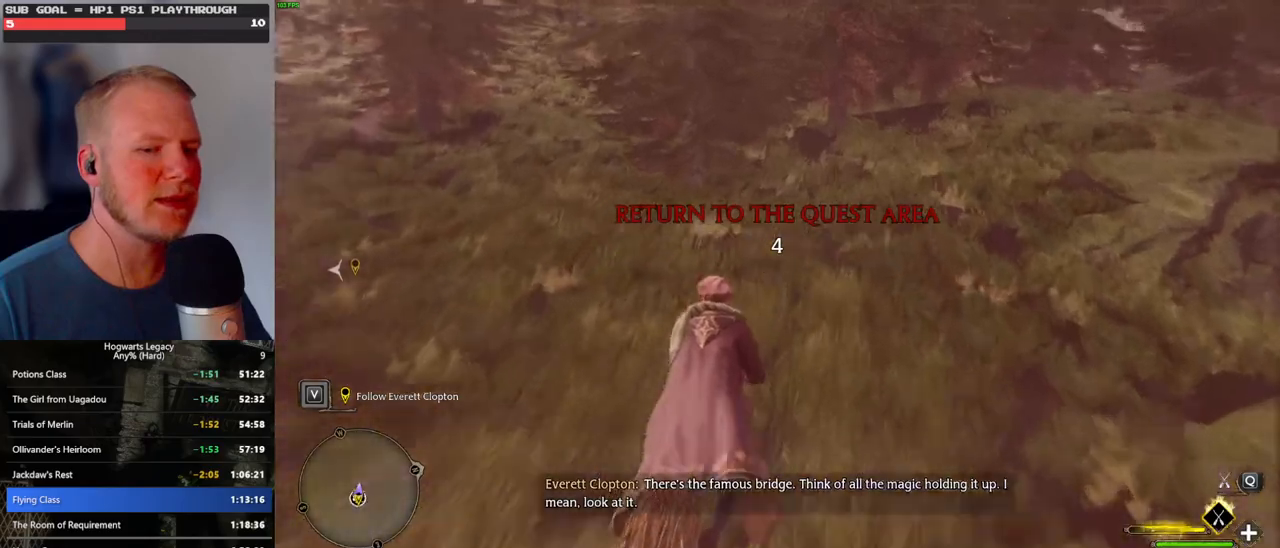
{"keys": ["space", "w"], "mouse": ["left"], "events": [[384, "d", "down"], [484, "d", "up"]]}
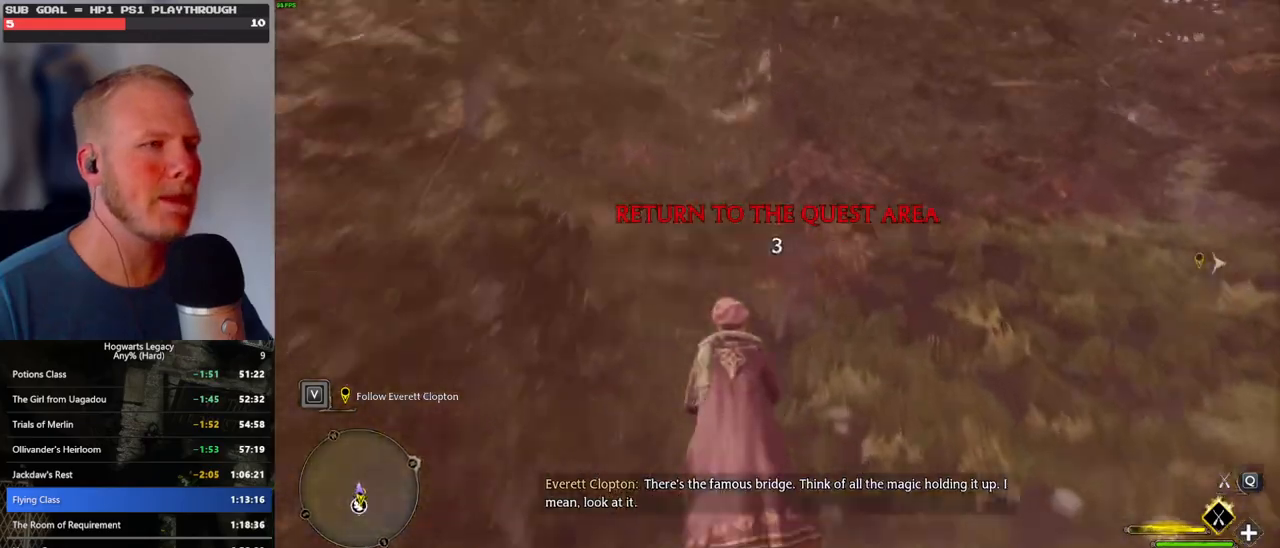
{"keys": ["space", "w"], "mouse": ["left"], "events": []}
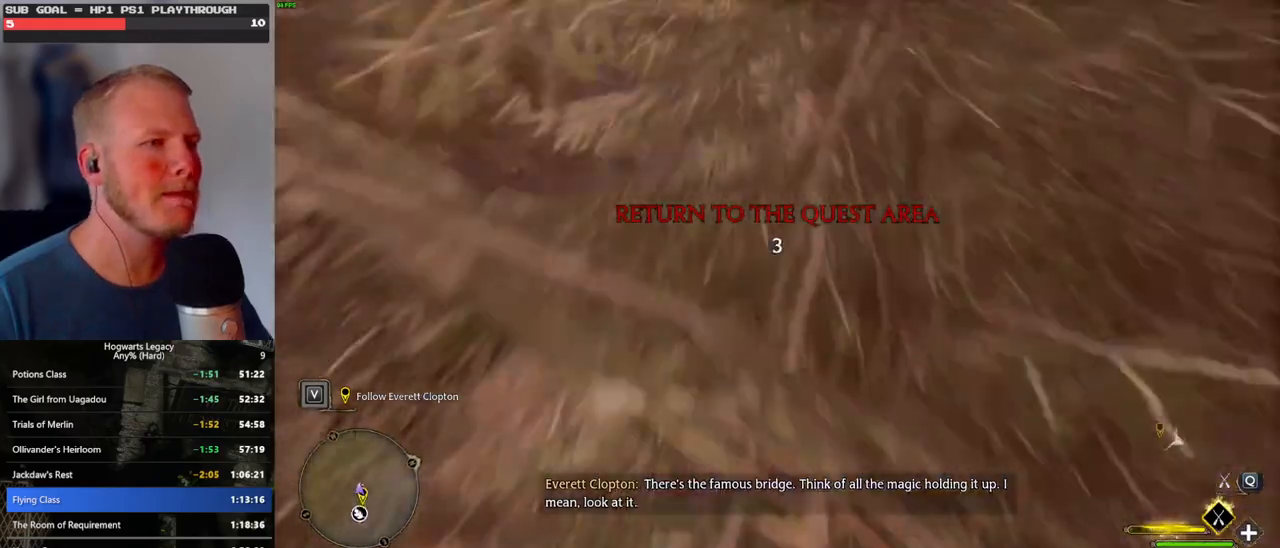
{"keys": ["a", "space", "w"], "mouse": ["left"], "events": [[450, "a", "down"]]}